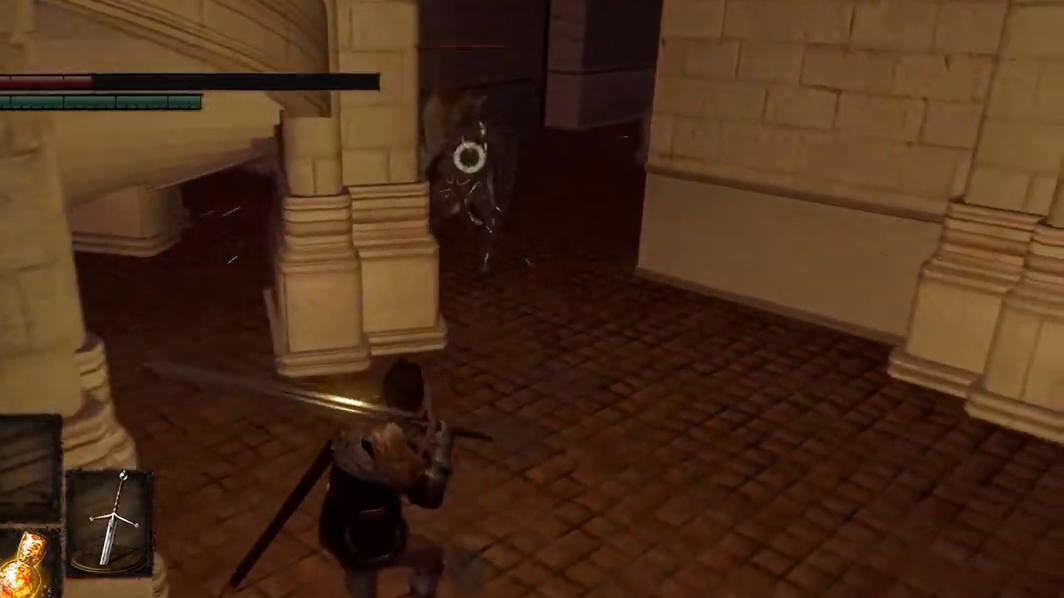
Gameplay with a controller (Xbox layout); each line is a JSON object with the inputs held at the frame after it. "events" lists button and stick changes between this image and that frame as [ms after this image, input, new state], when the widget could be followed in between. Not read: L3.
{"buttons": [], "left_stick": "down", "right_stick": "center", "events": []}
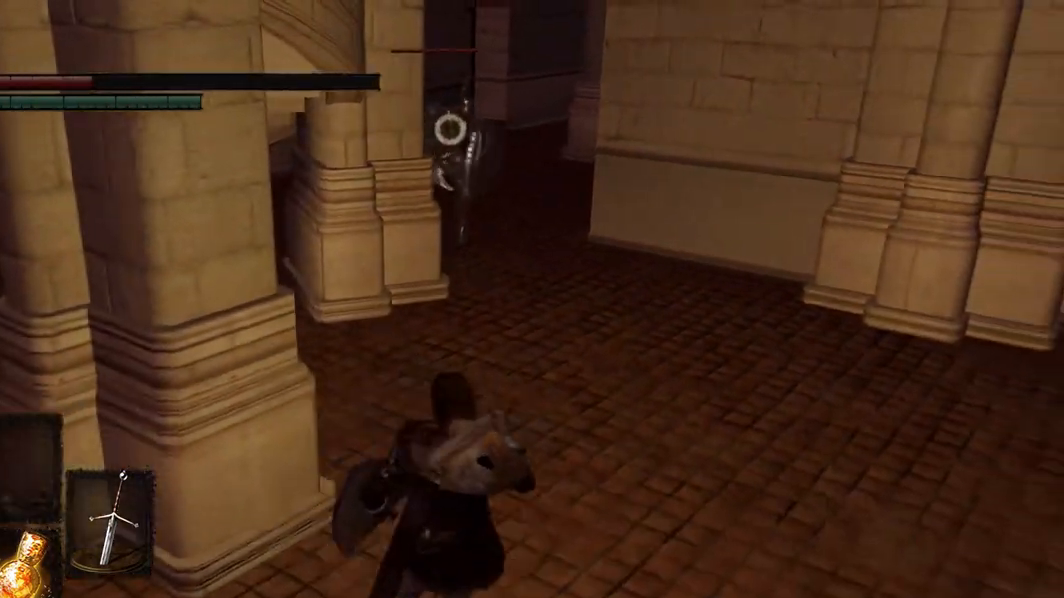
{"buttons": [], "left_stick": "down-right", "right_stick": "center", "events": [[133, "left_stick", "down-right"]]}
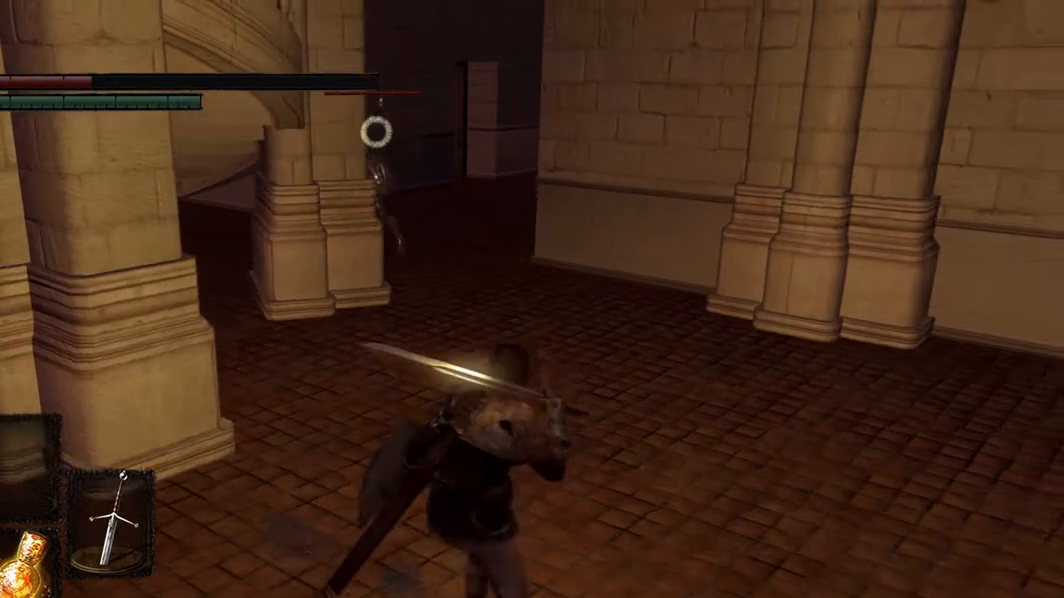
{"buttons": [], "left_stick": "down-left", "right_stick": "center", "events": [[67, "left_stick", "down"], [367, "left_stick", "down-left"]]}
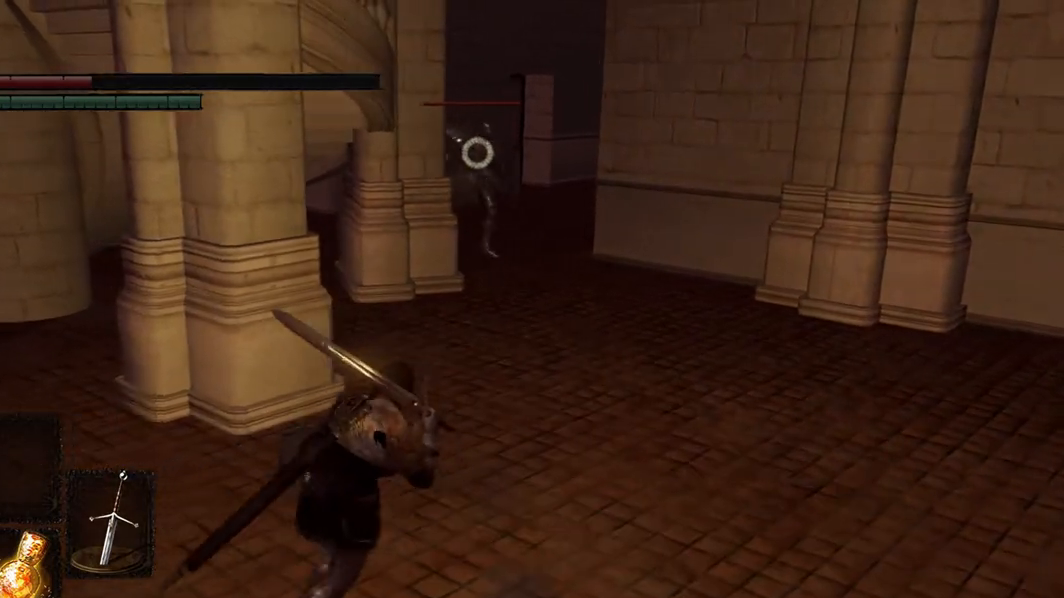
{"buttons": [], "left_stick": "right", "right_stick": "center", "events": [[133, "left_stick", "center"], [233, "left_stick", "right"]]}
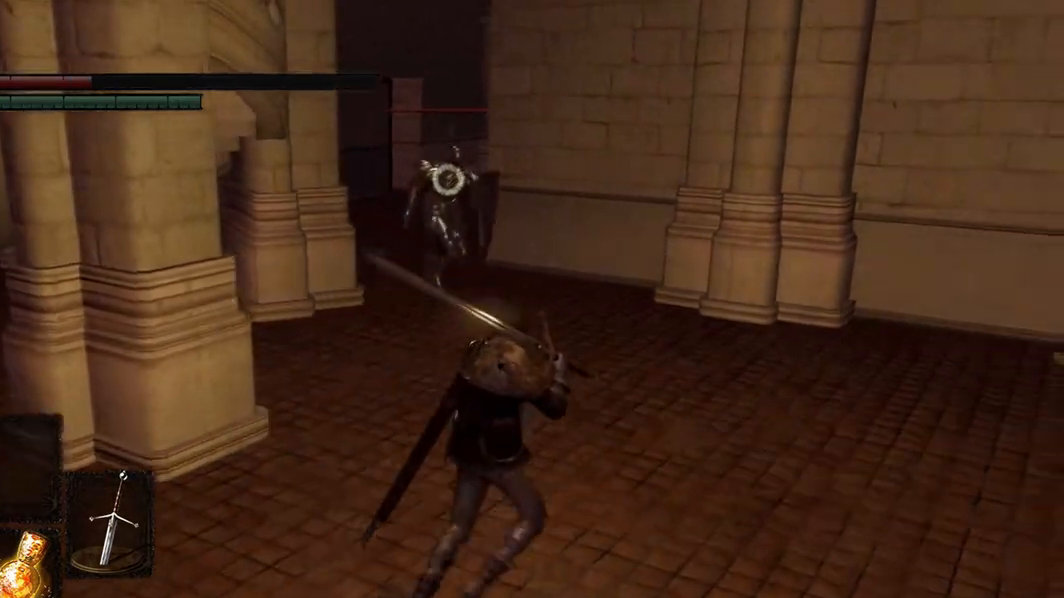
{"buttons": [], "left_stick": "center", "right_stick": "center", "events": [[367, "left_stick", "center"]]}
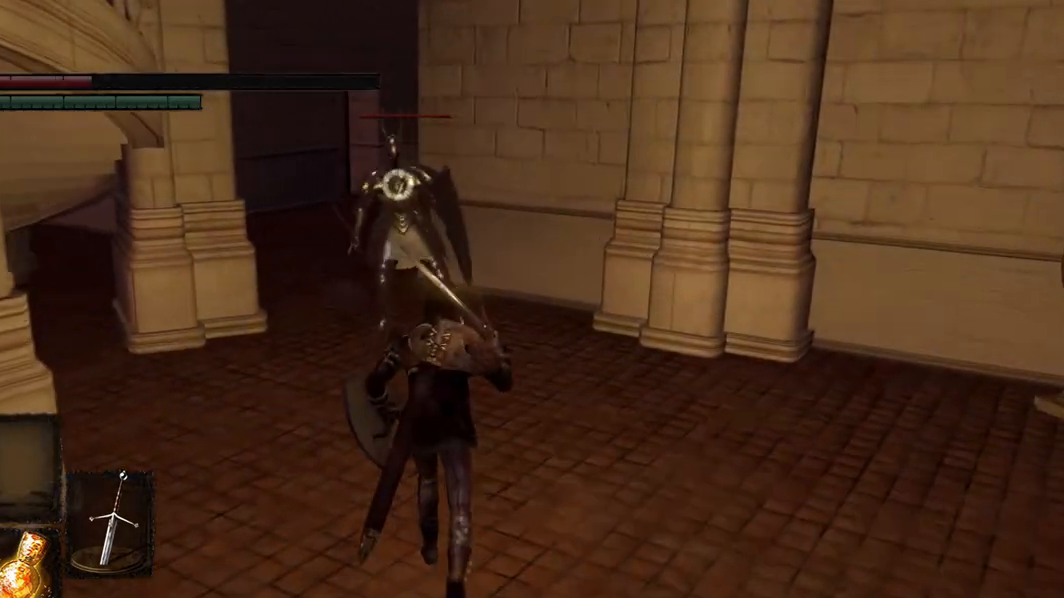
{"buttons": [], "left_stick": "center", "right_stick": "center", "events": []}
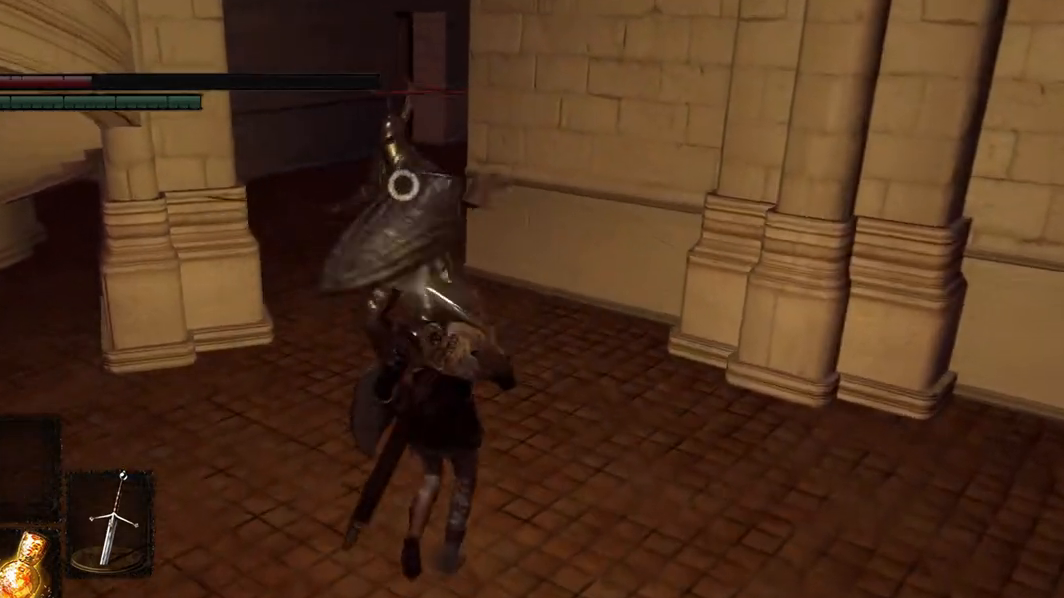
{"buttons": [], "left_stick": "center", "right_stick": "center", "events": []}
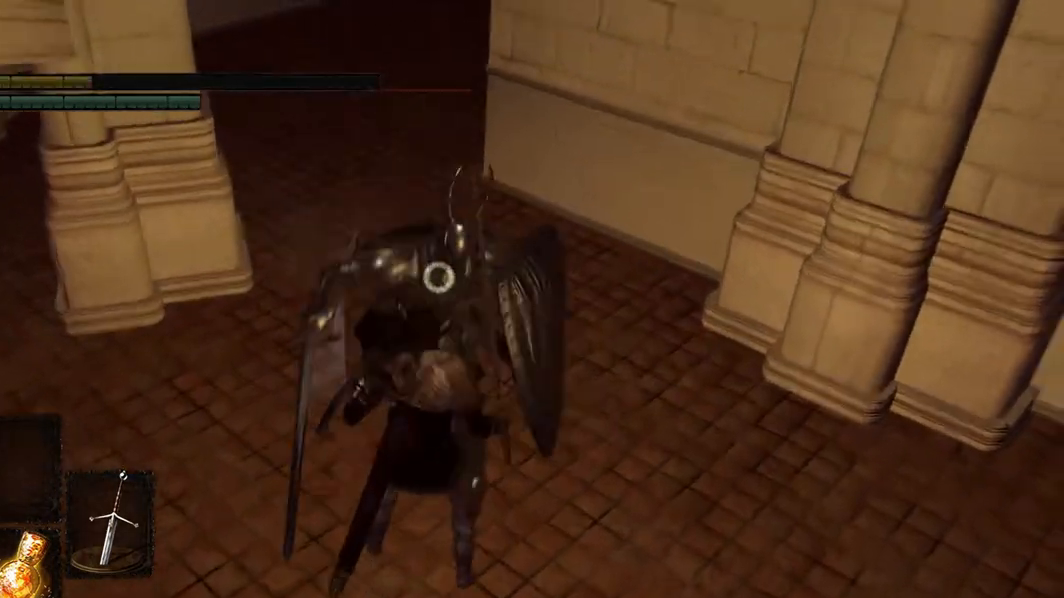
{"buttons": [], "left_stick": "center", "right_stick": "center", "events": [[233, "L2", "down"], [433, "L2", "up"]]}
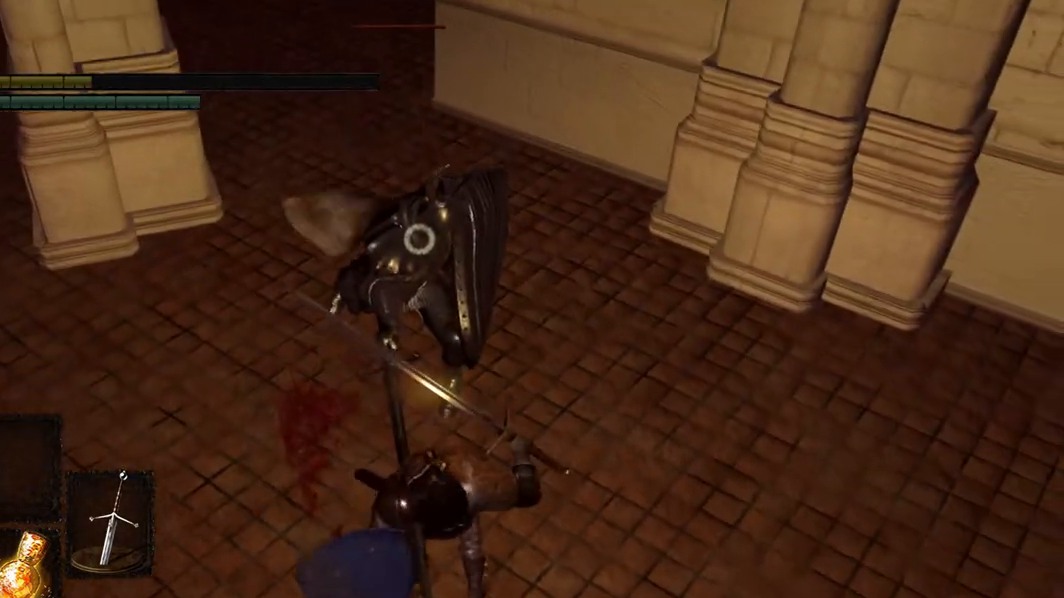
{"buttons": [], "left_stick": "center", "right_stick": "center", "events": []}
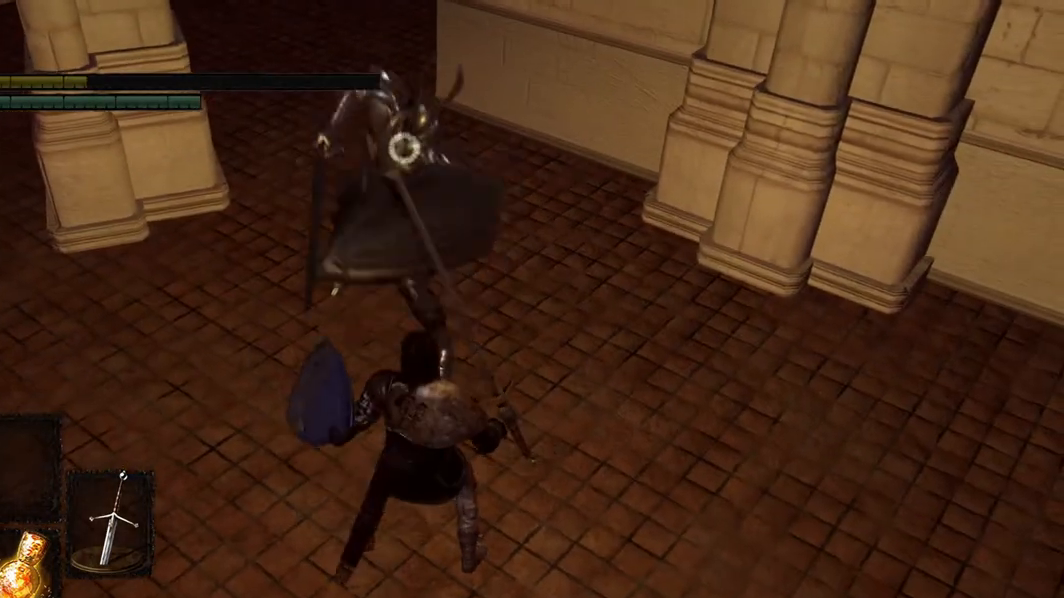
{"buttons": [], "left_stick": "down", "right_stick": "center", "events": [[300, "left_stick", "down"]]}
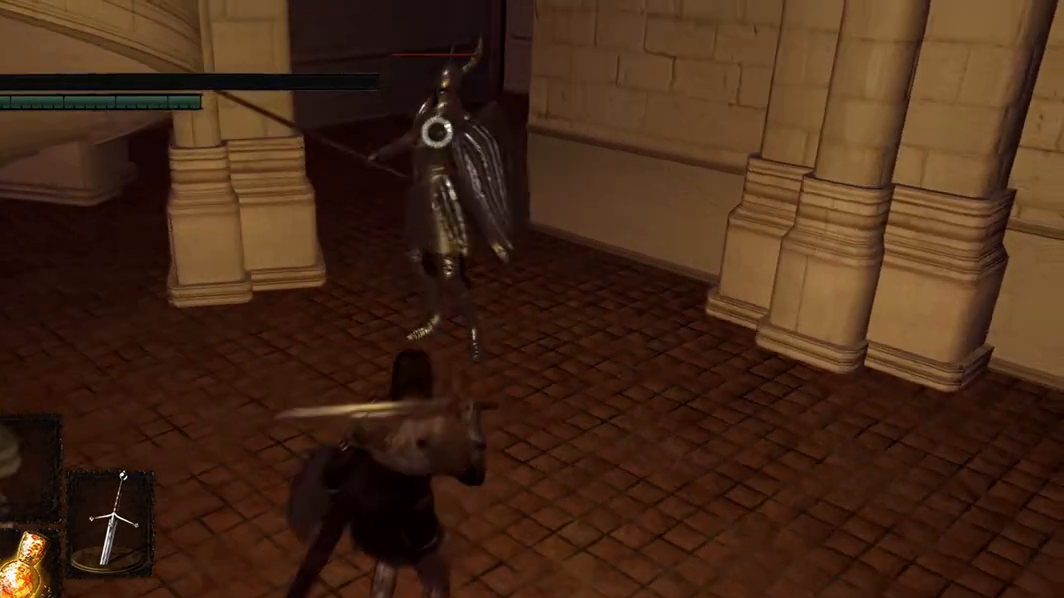
{"buttons": [], "left_stick": "center", "right_stick": "center", "events": [[200, "left_stick", "center"]]}
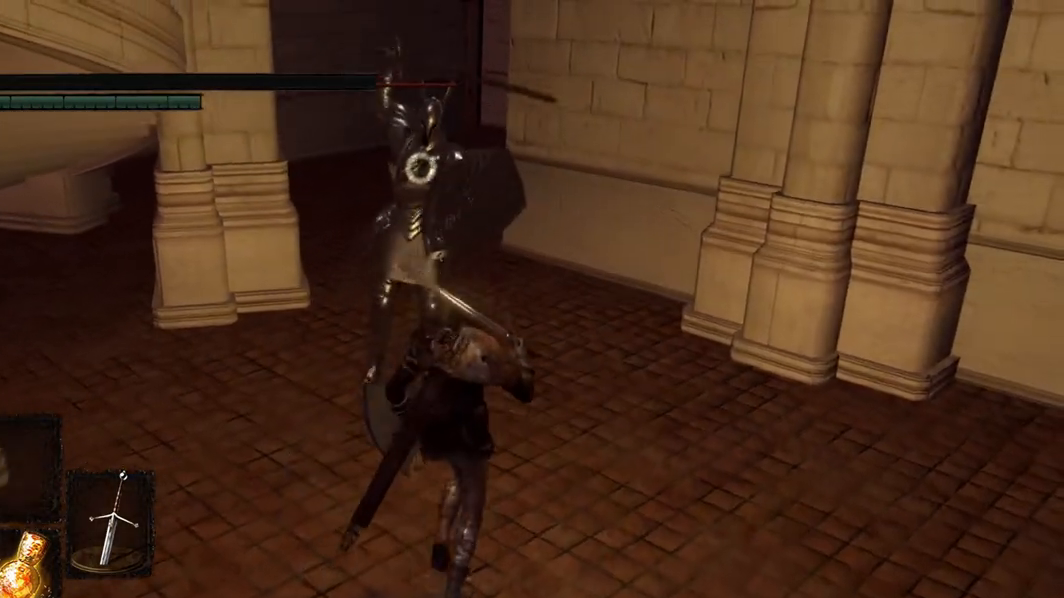
{"buttons": ["L2"], "left_stick": "center", "right_stick": "center", "events": [[500, "L2", "down"]]}
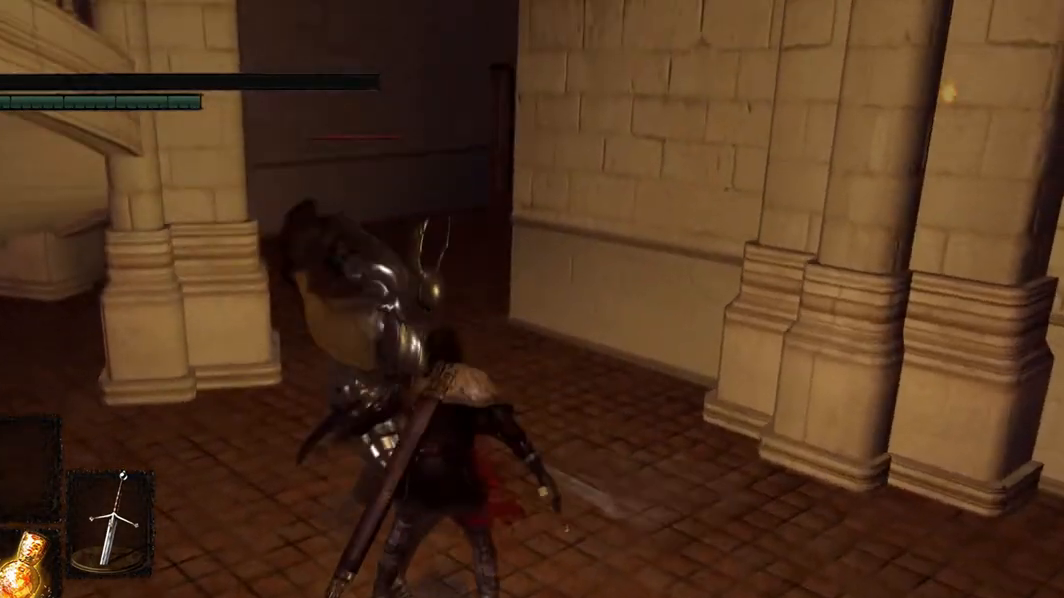
{"buttons": [], "left_stick": "center", "right_stick": "center", "events": [[200, "L2", "up"]]}
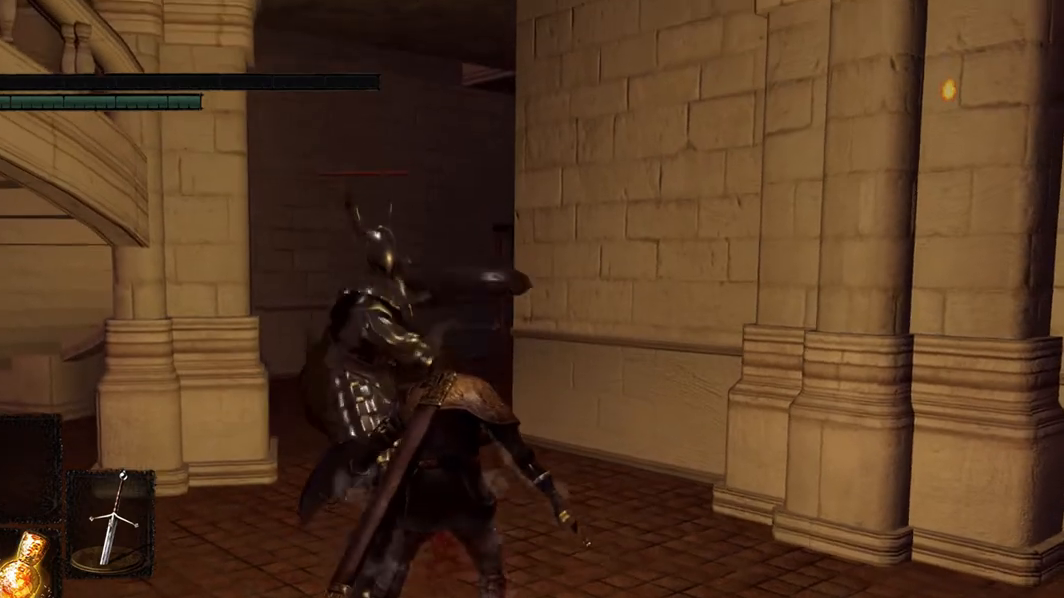
{"buttons": [], "left_stick": "center", "right_stick": "center", "events": []}
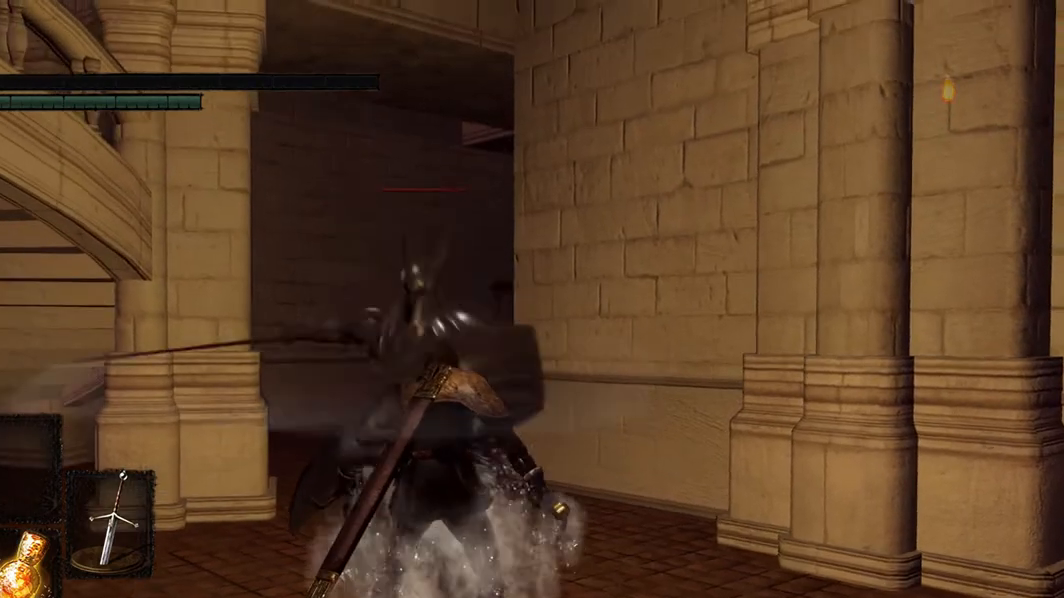
{"buttons": [], "left_stick": "center", "right_stick": "left", "events": [[200, "right_stick", "left"]]}
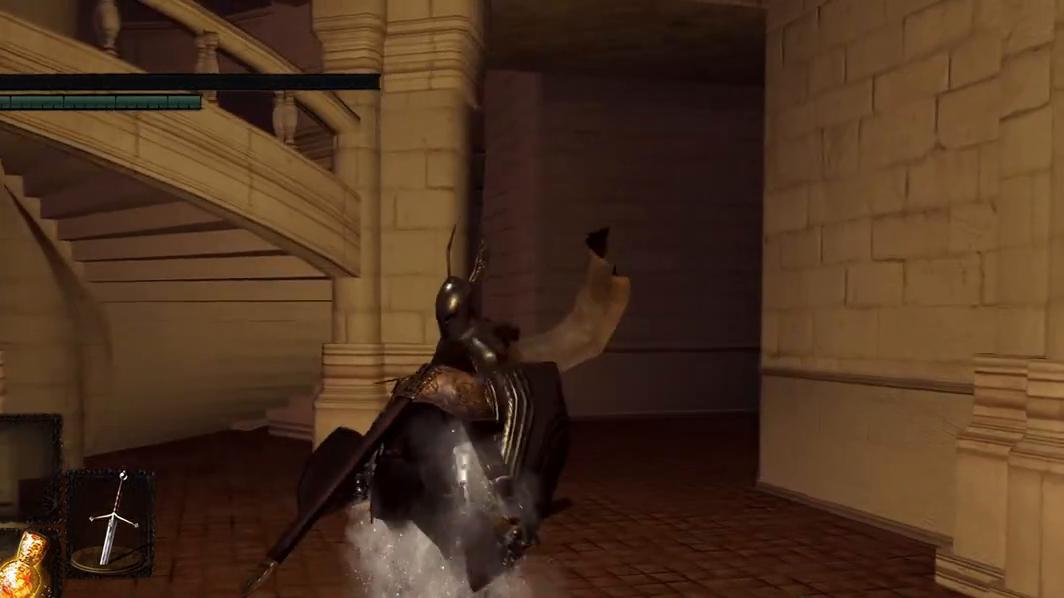
{"buttons": [], "left_stick": "center", "right_stick": "left", "events": []}
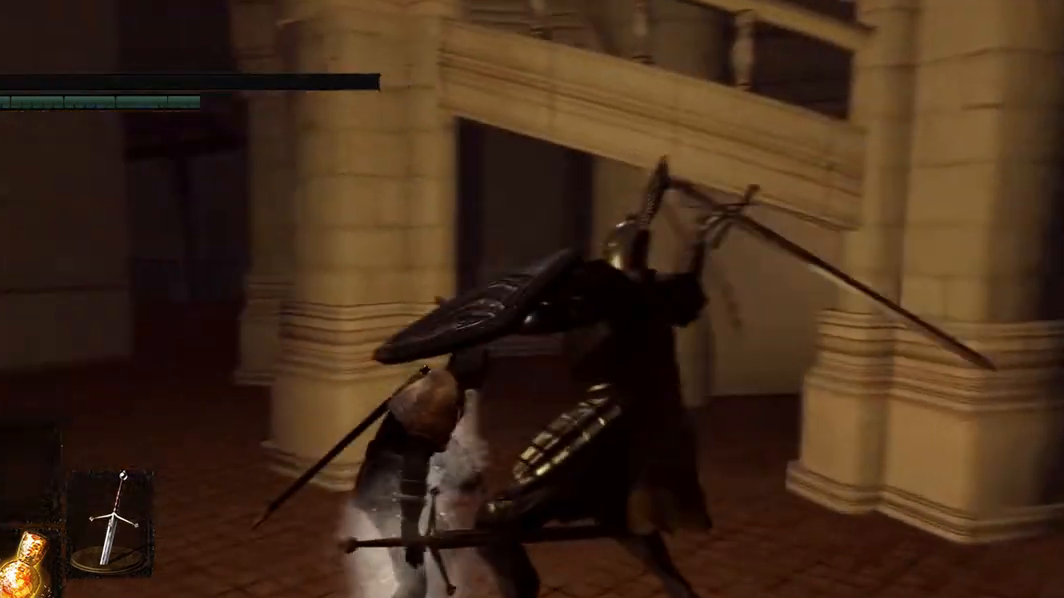
{"buttons": [], "left_stick": "center", "right_stick": "center", "events": [[367, "right_stick", "center"]]}
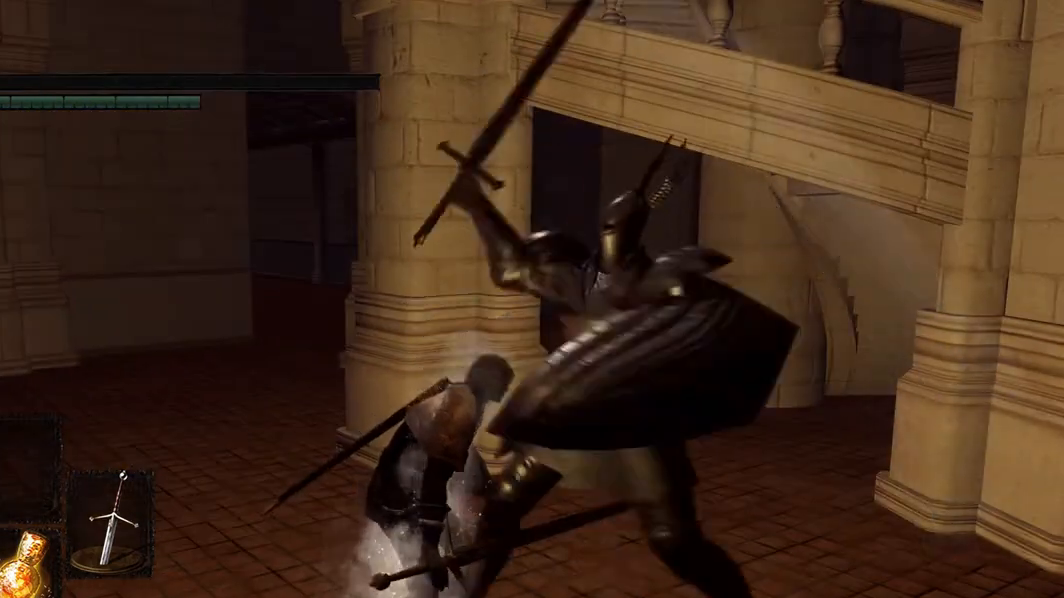
{"buttons": [], "left_stick": "center", "right_stick": "up-right", "events": [[233, "right_stick", "up-right"]]}
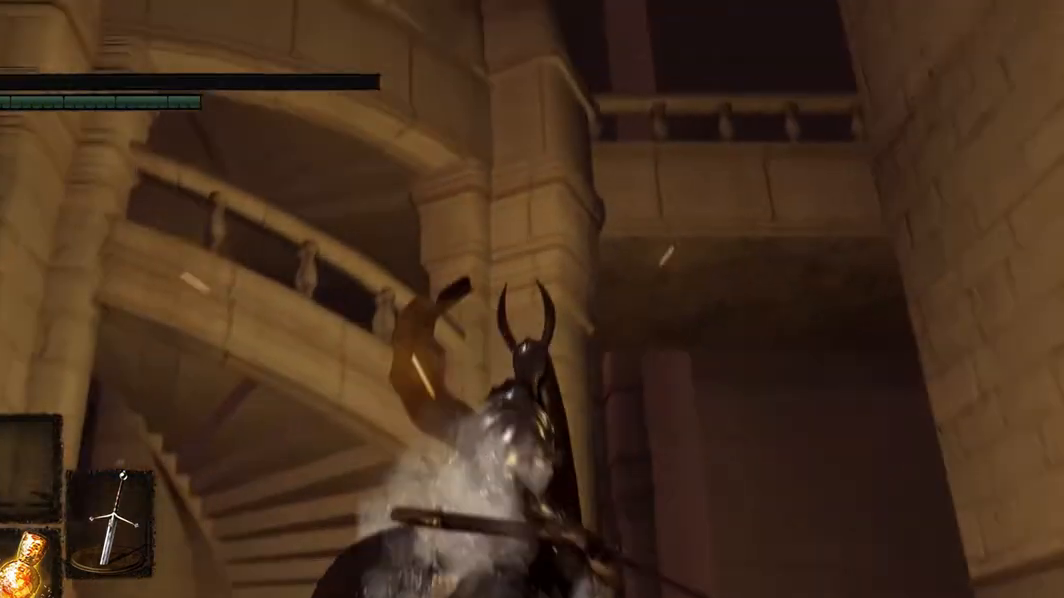
{"buttons": [], "left_stick": "center", "right_stick": "center", "events": [[133, "right_stick", "up"], [300, "right_stick", "center"]]}
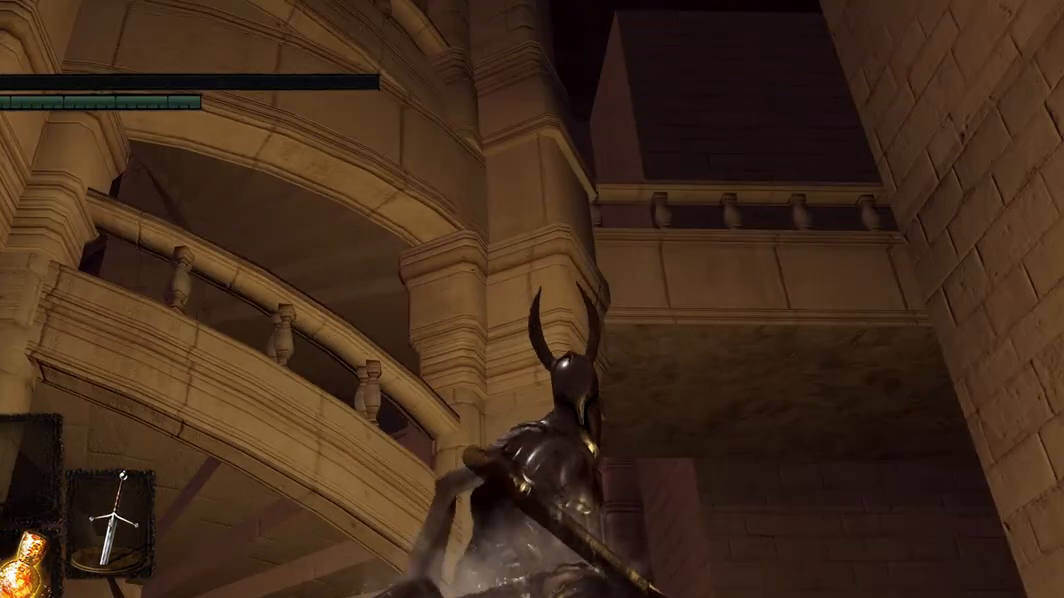
{"buttons": [], "left_stick": "center", "right_stick": "center", "events": []}
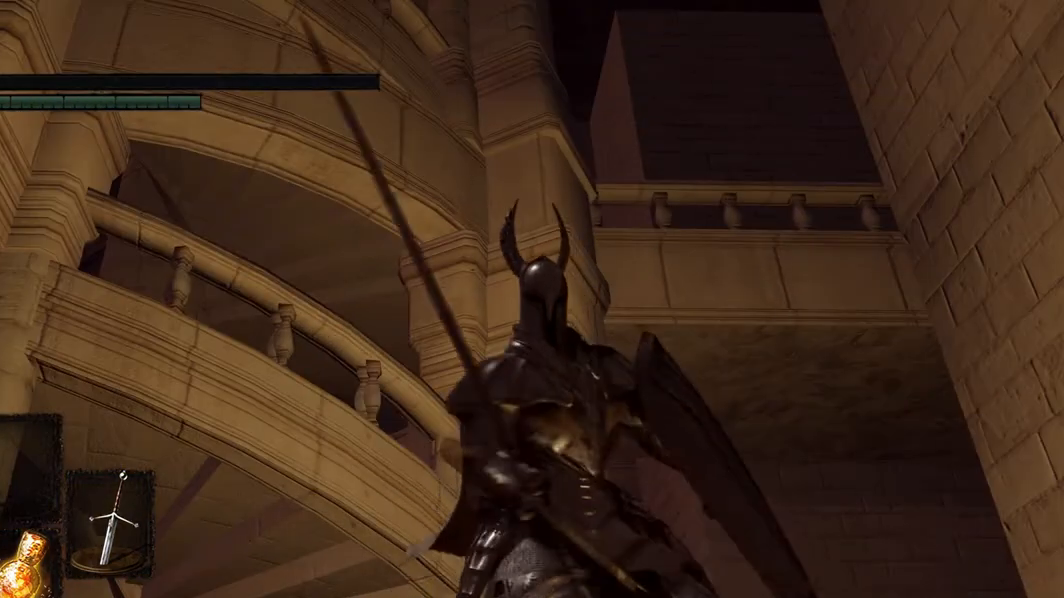
{"buttons": [], "left_stick": "center", "right_stick": "center", "events": []}
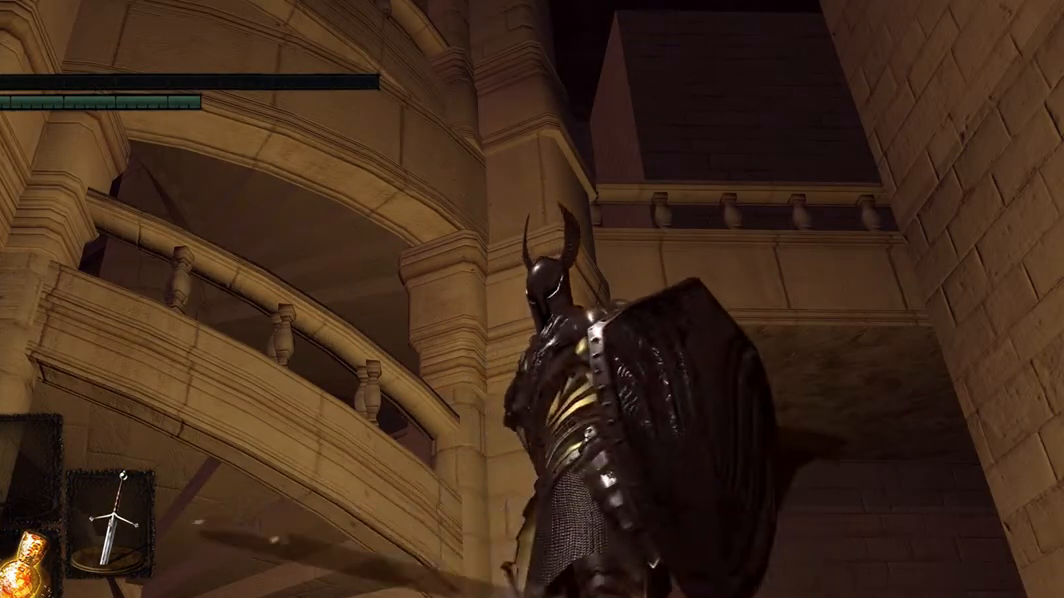
{"buttons": [], "left_stick": "center", "right_stick": "center", "events": []}
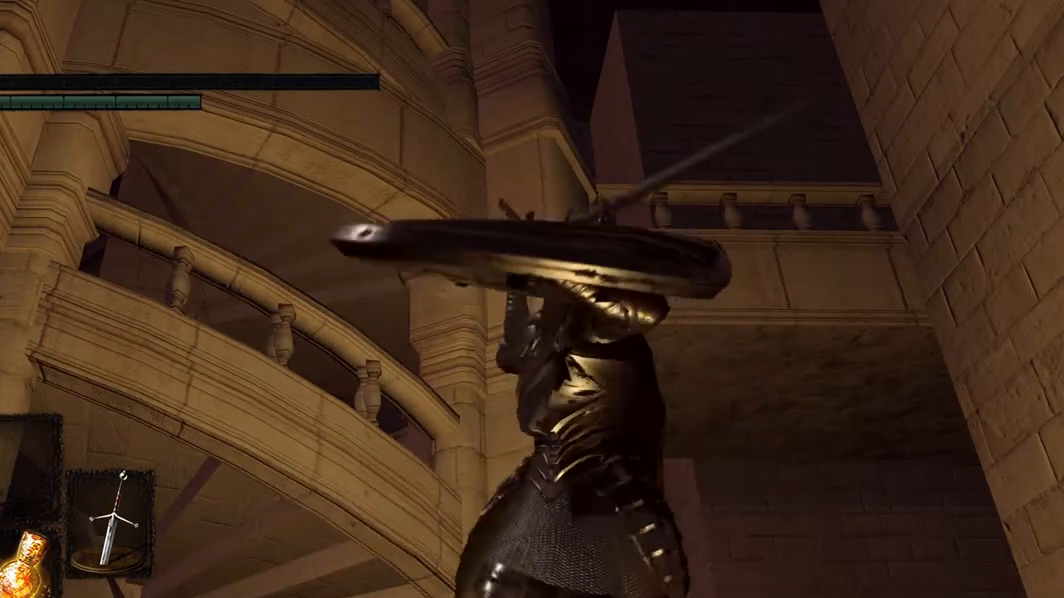
{"buttons": [], "left_stick": "center", "right_stick": "center", "events": []}
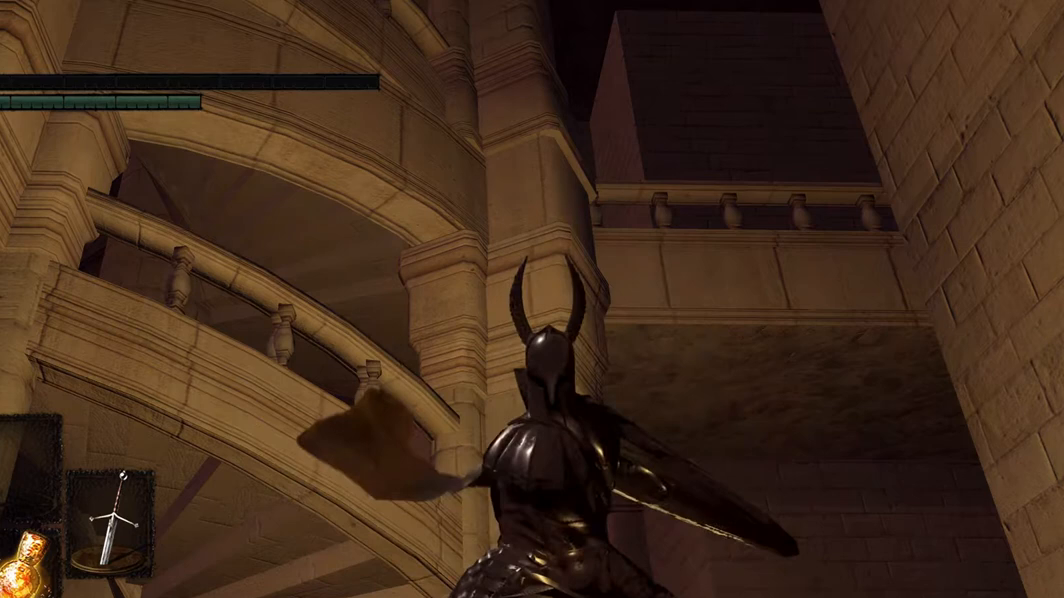
{"buttons": [], "left_stick": "center", "right_stick": "center", "events": []}
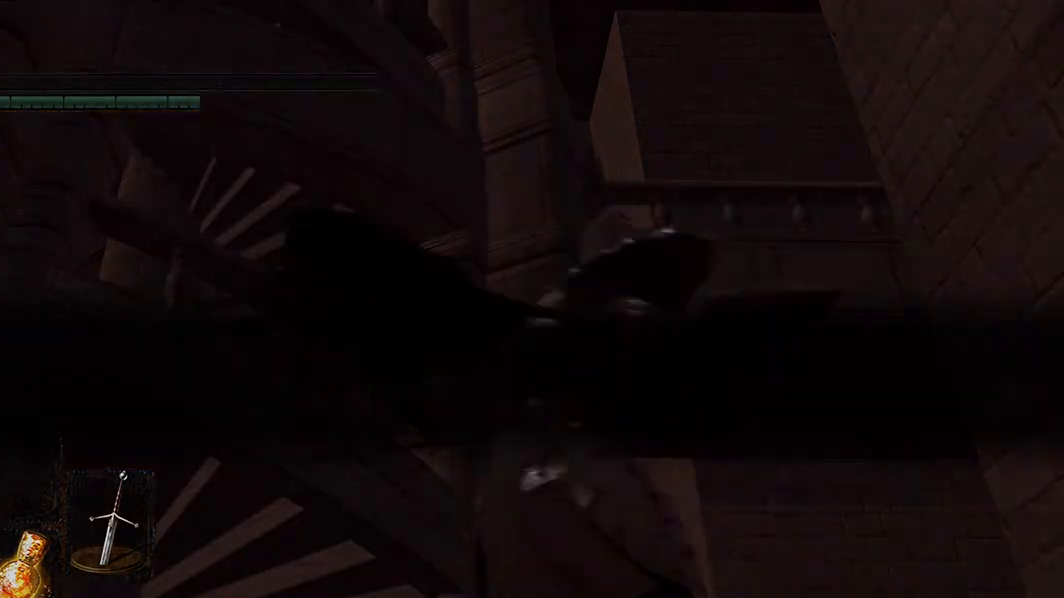
{"buttons": [], "left_stick": "center", "right_stick": "center", "events": []}
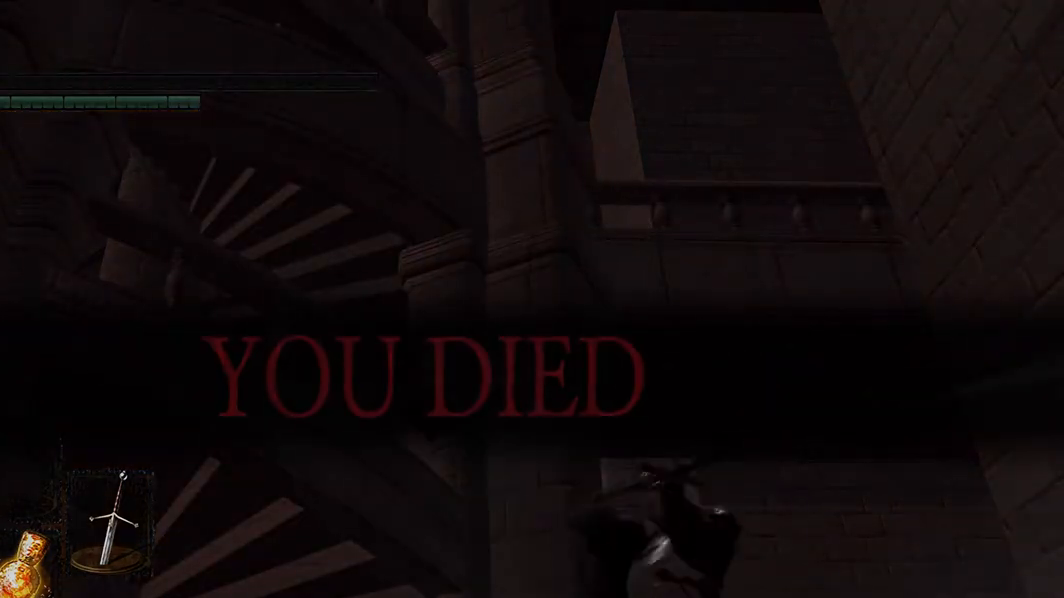
{"buttons": [], "left_stick": "center", "right_stick": "center", "events": []}
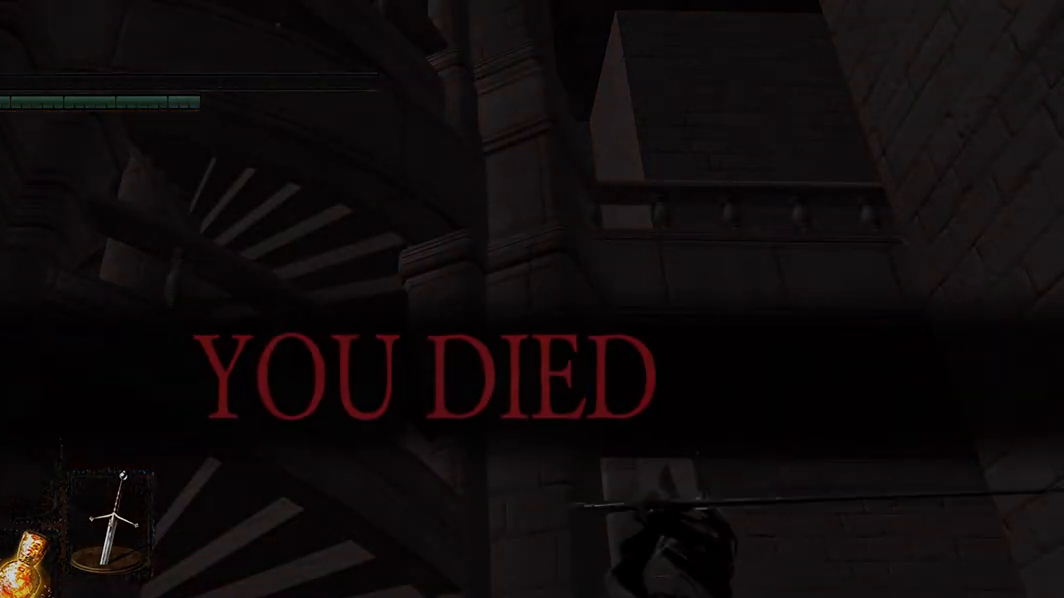
{"buttons": [], "left_stick": "center", "right_stick": "center", "events": []}
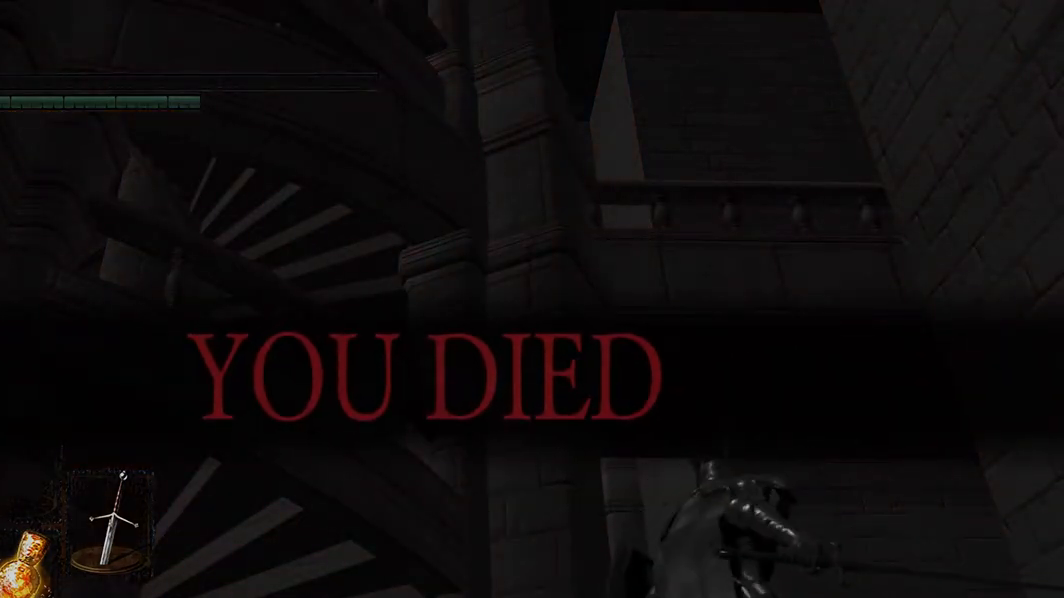
{"buttons": [], "left_stick": "center", "right_stick": "center", "events": []}
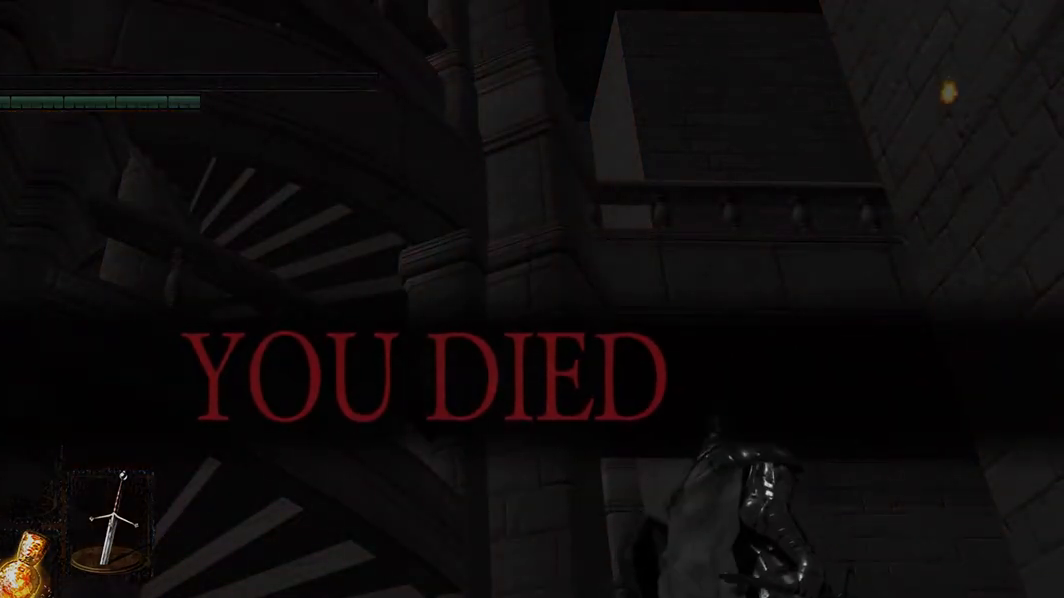
{"buttons": [], "left_stick": "center", "right_stick": "down", "events": [[500, "right_stick", "down"]]}